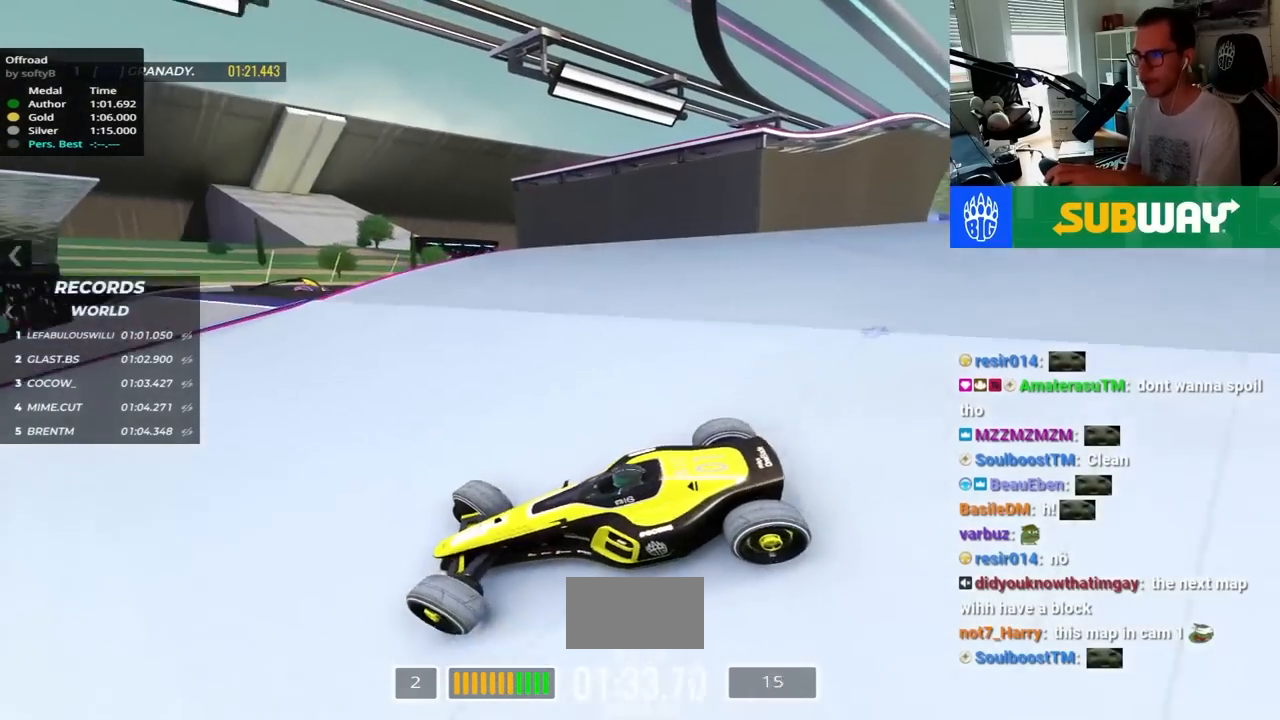
Gameplay with keyboard; each line is a JSON object with the keys held at the frame after it. "events" lists presses ("down") and releases ("up") of "down", "left", "right" and "up" between this image and that frame as [ms after this image, input, new state], when the widget could be followed in between. No other keys are recorded. Mouse input is not recorded.
{"keys": ["right", "up"], "events": [[317, "right", "up"], [467, "right", "down"]]}
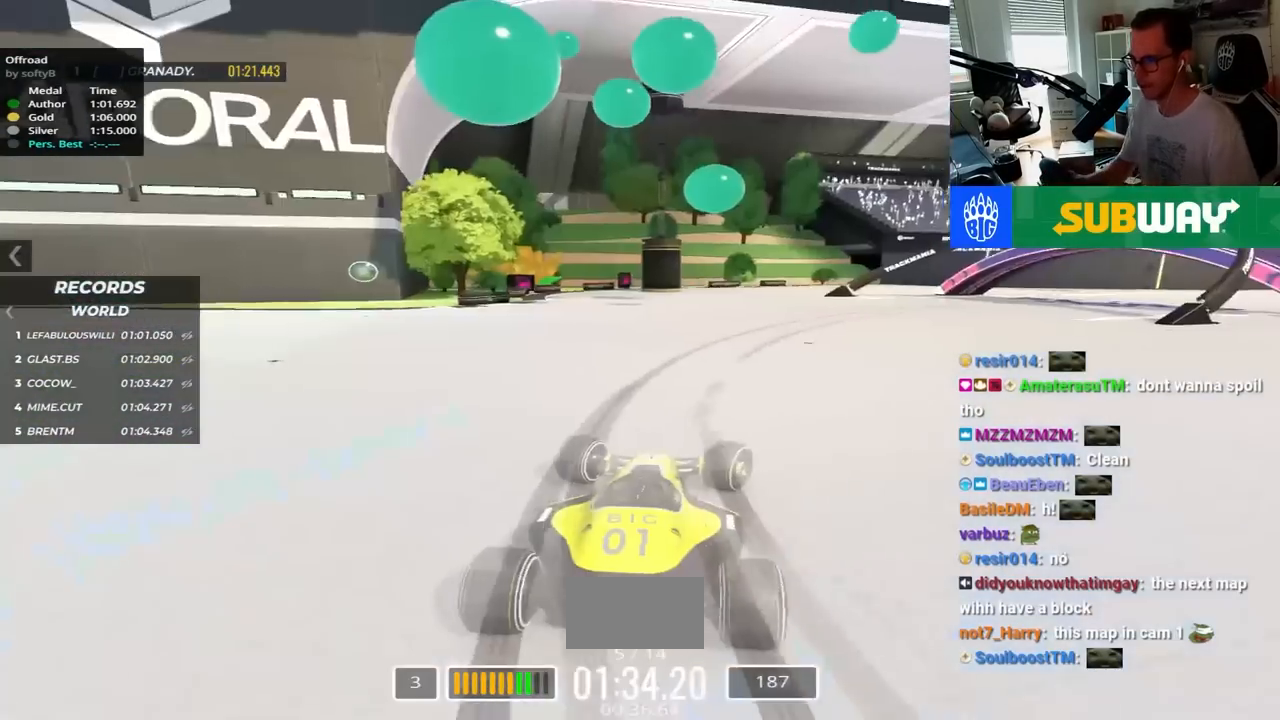
{"keys": ["right", "up"], "events": []}
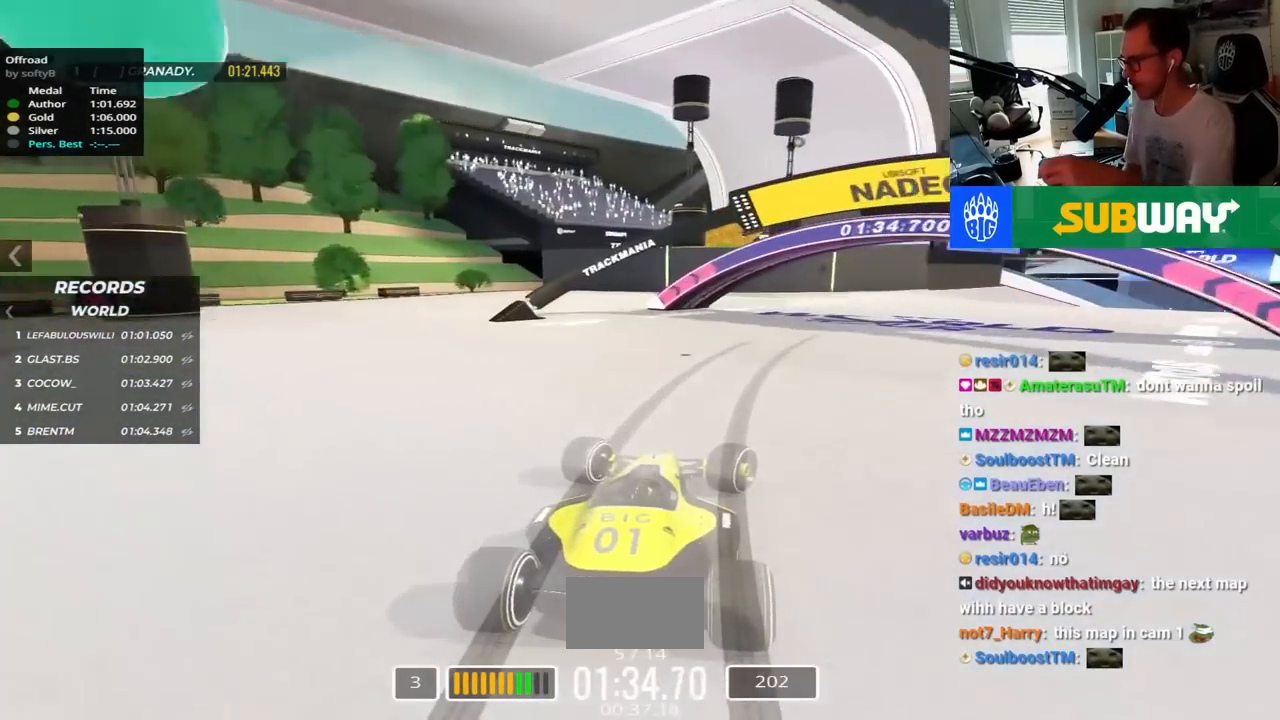
{"keys": ["left", "up"], "events": [[467, "left", "down"], [467, "right", "up"]]}
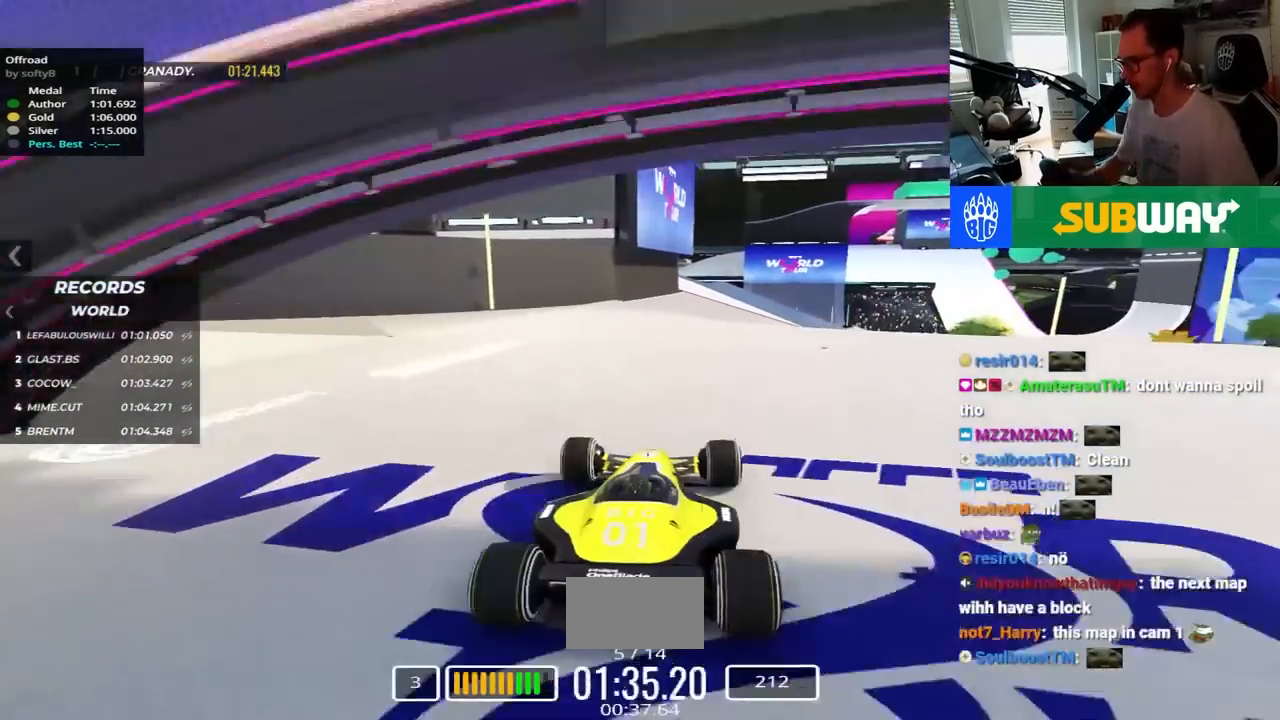
{"keys": ["right", "up"], "events": [[134, "left", "up"], [234, "right", "down"]]}
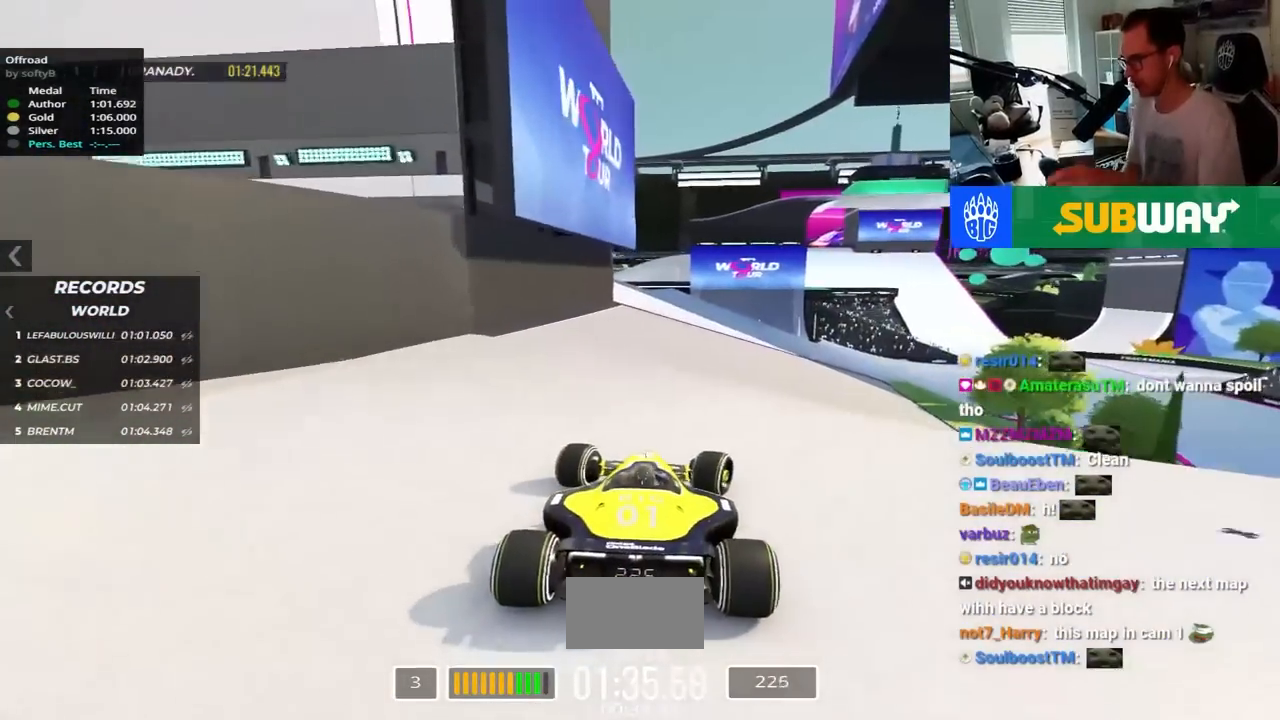
{"keys": ["right", "up"], "events": [[250, "right", "up"], [500, "right", "down"]]}
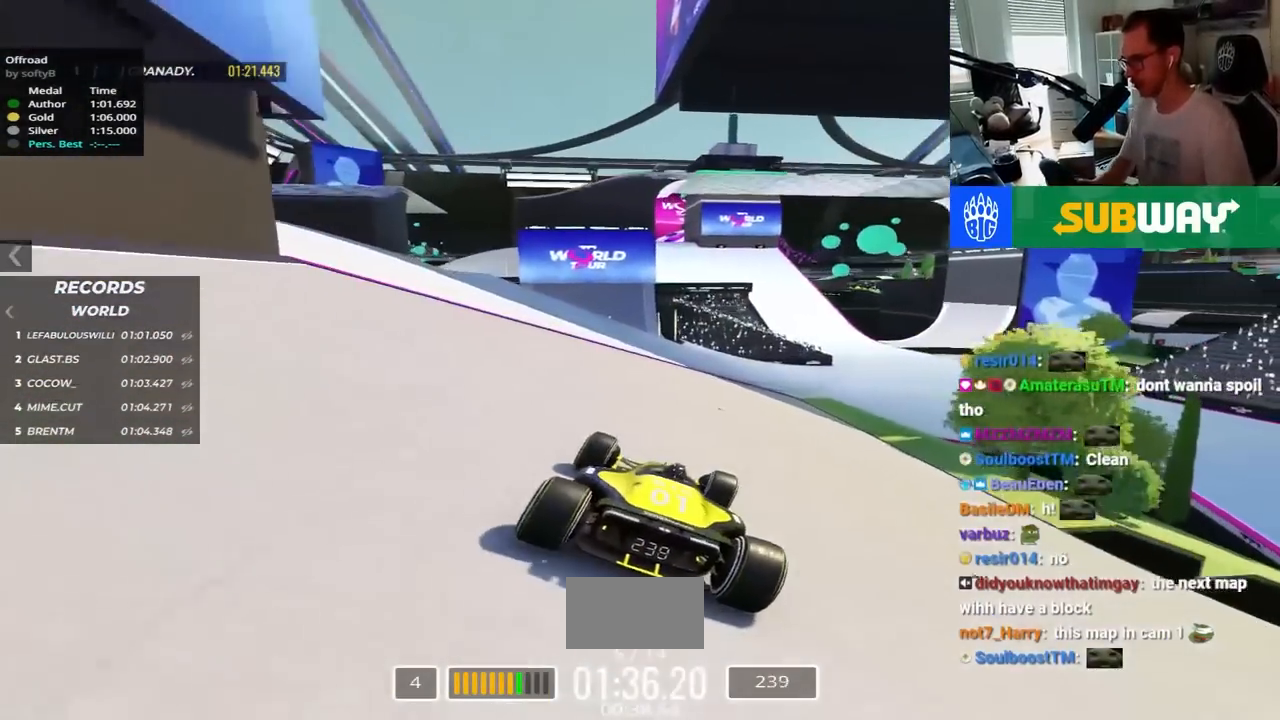
{"keys": ["right", "up"], "events": []}
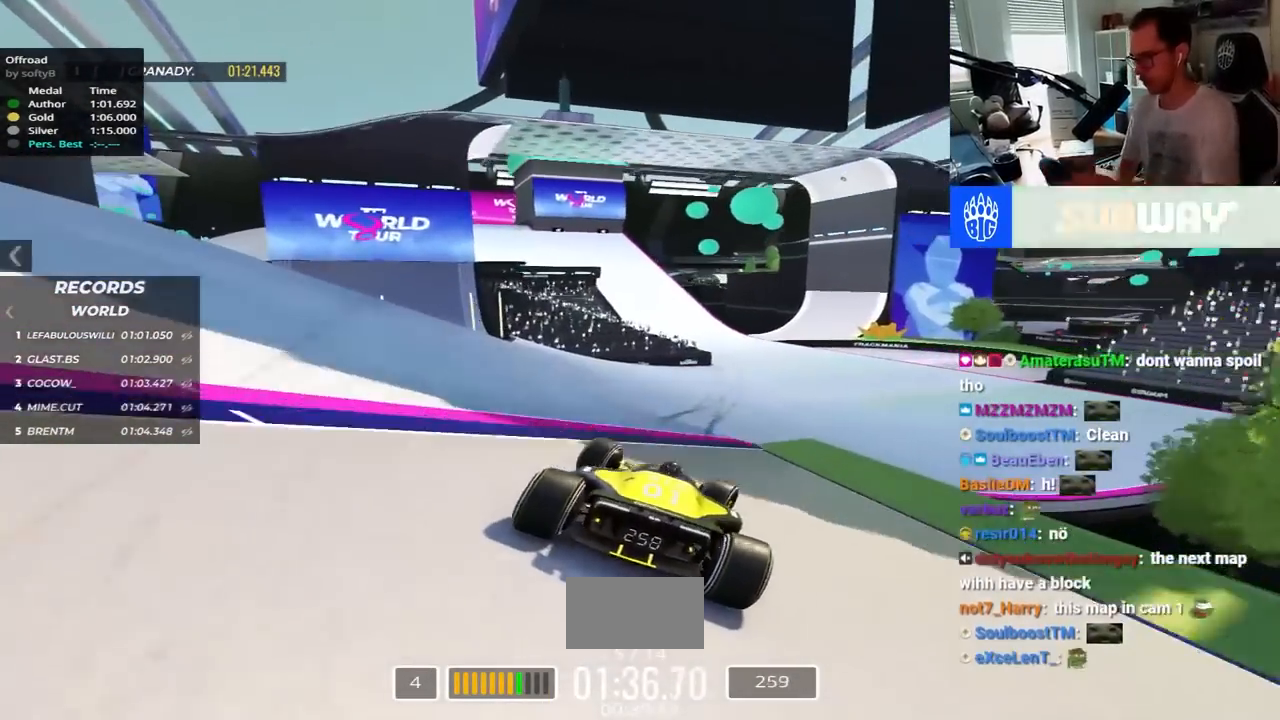
{"keys": ["left", "up"], "events": [[17, "right", "up"], [67, "left", "down"]]}
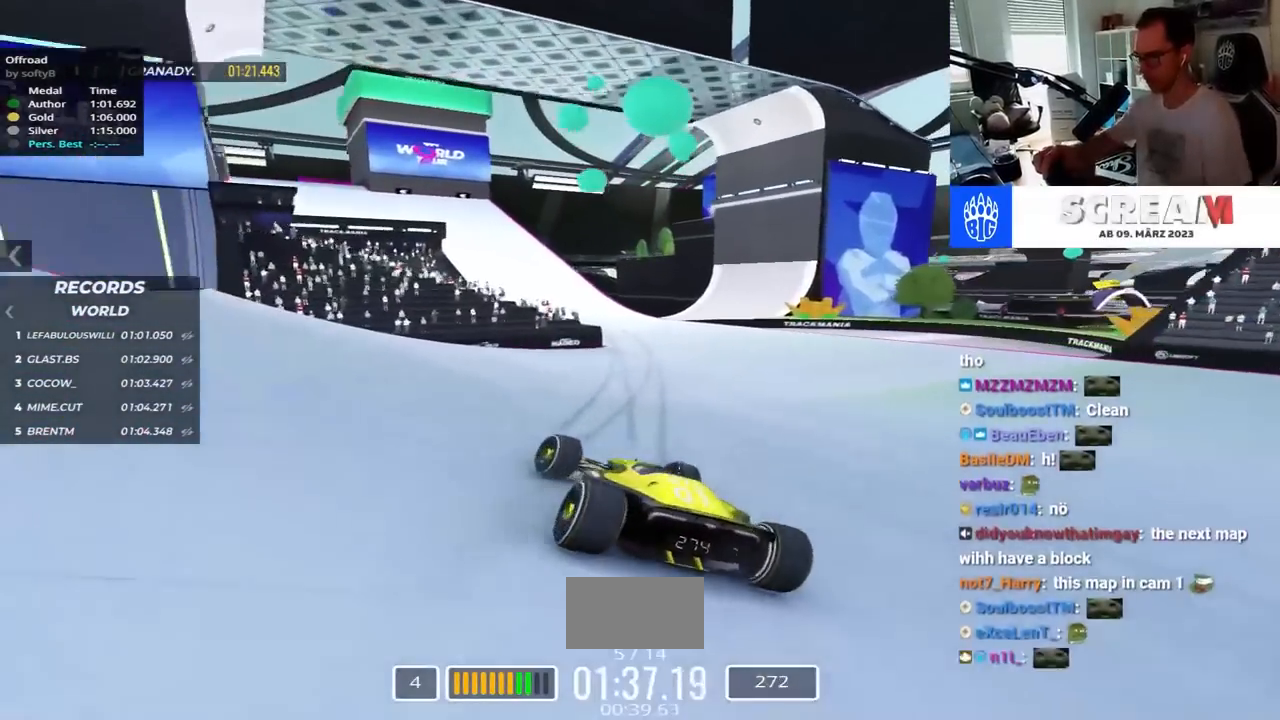
{"keys": ["right", "up"], "events": [[400, "left", "up"], [450, "right", "down"]]}
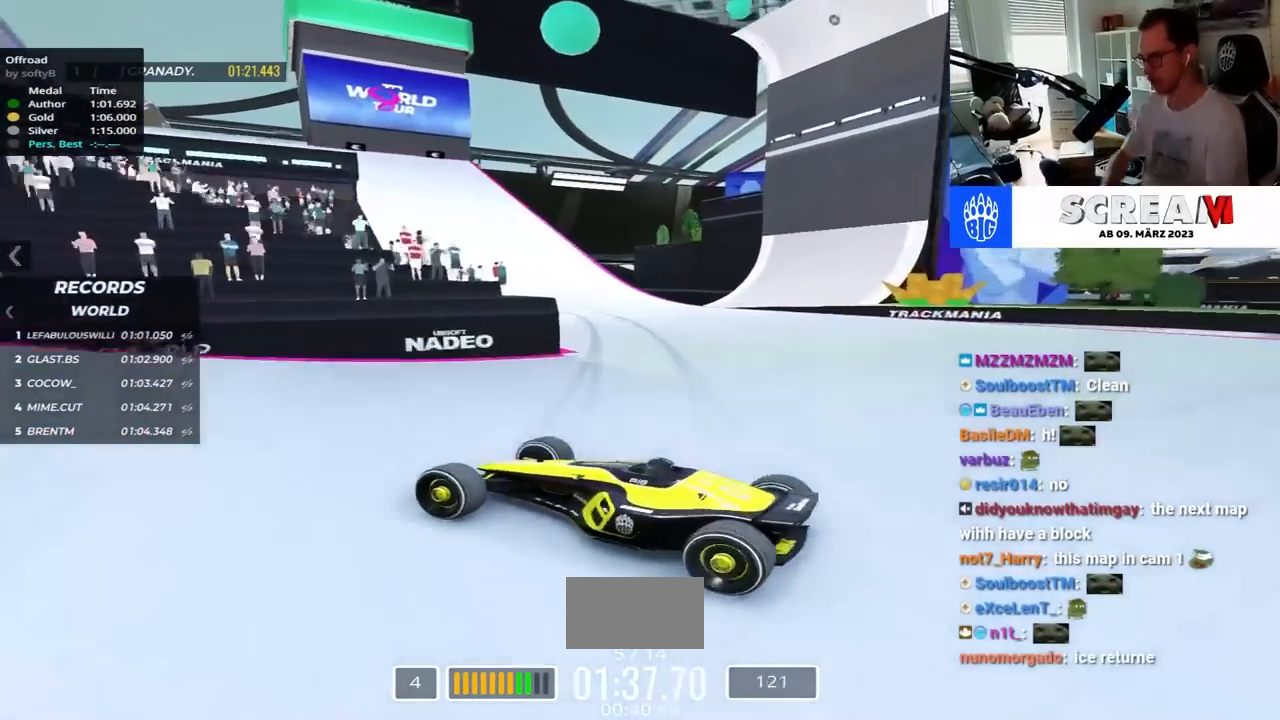
{"keys": ["right", "up"], "events": []}
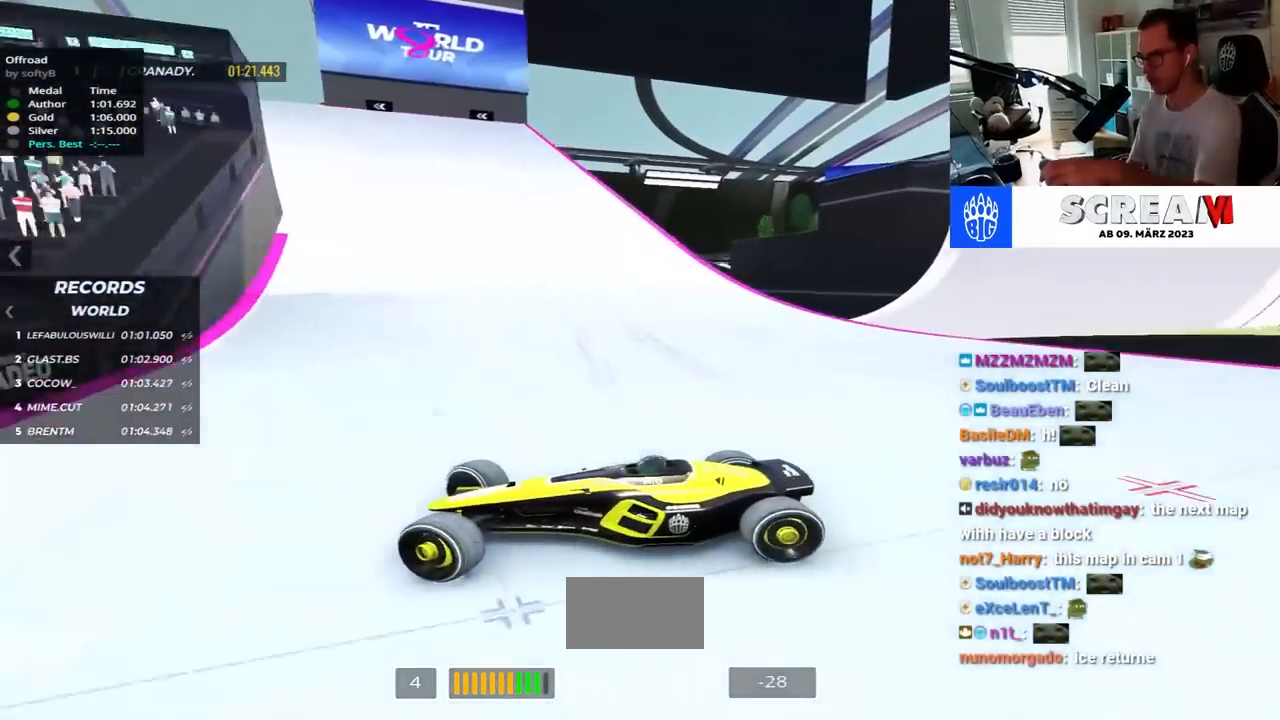
{"keys": ["right", "up"], "events": [[50, "down", "down"], [117, "down", "up"]]}
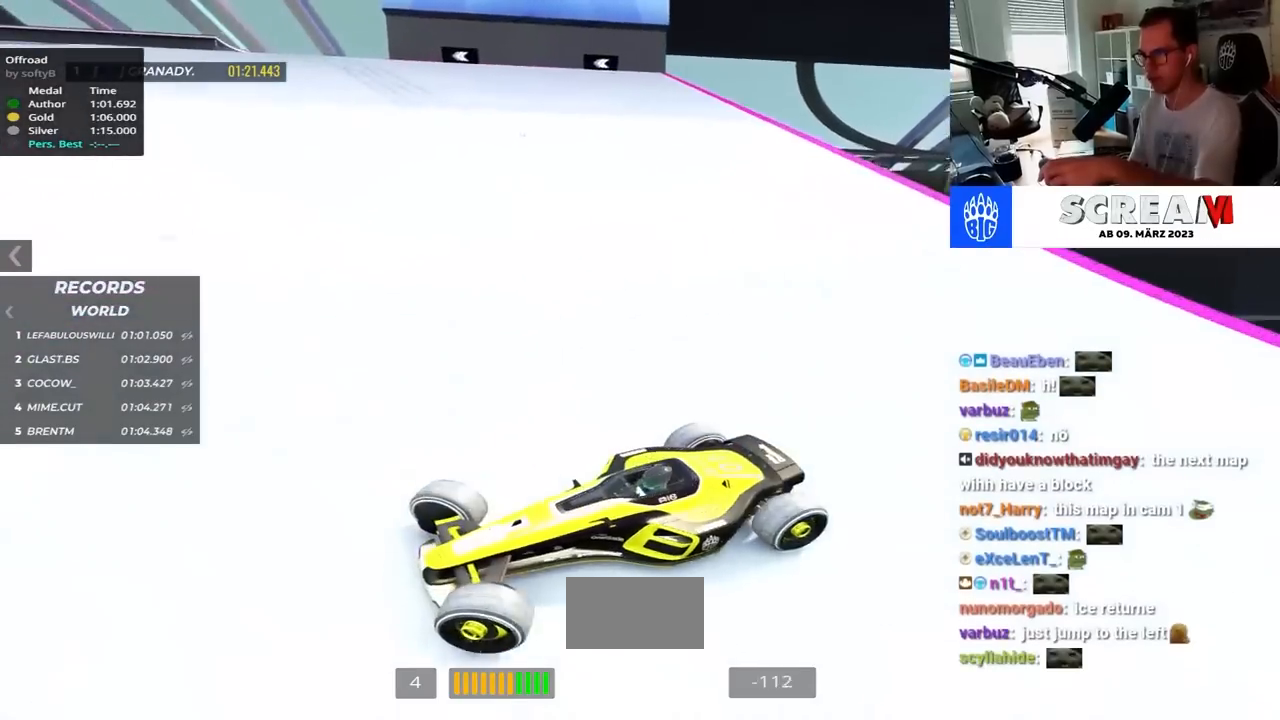
{"keys": ["right", "up"], "events": []}
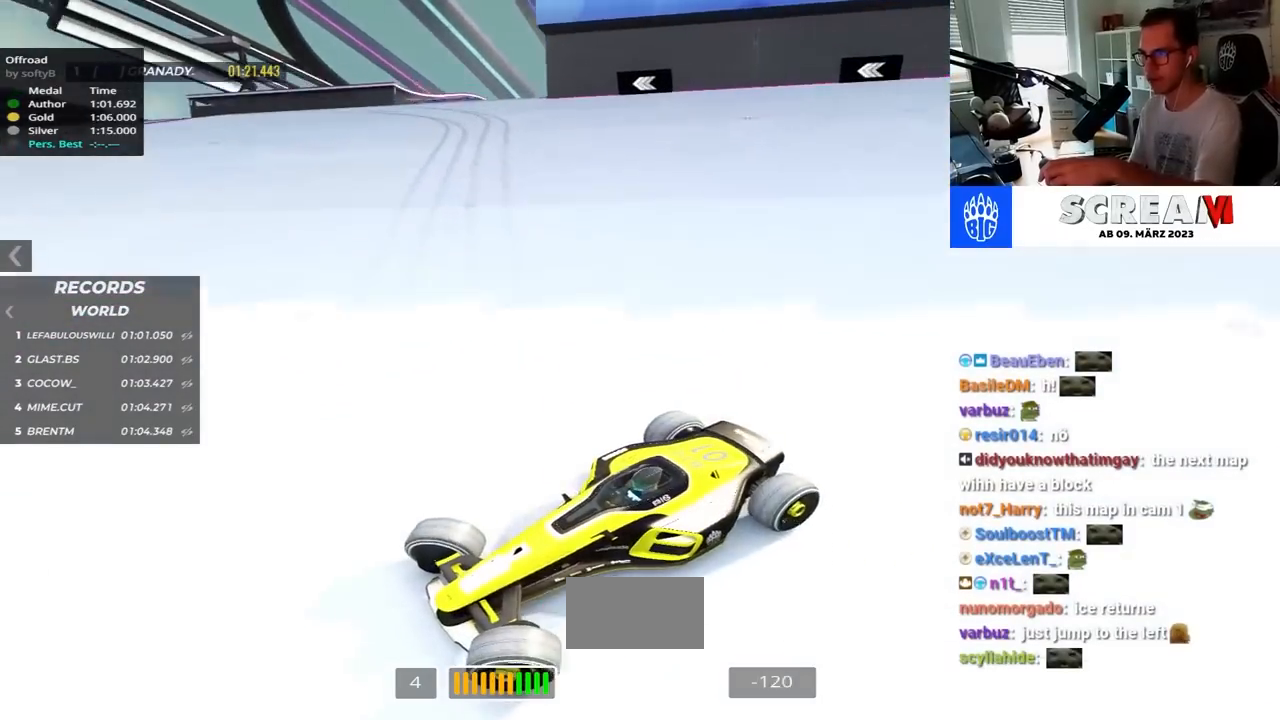
{"keys": ["right", "up"], "events": []}
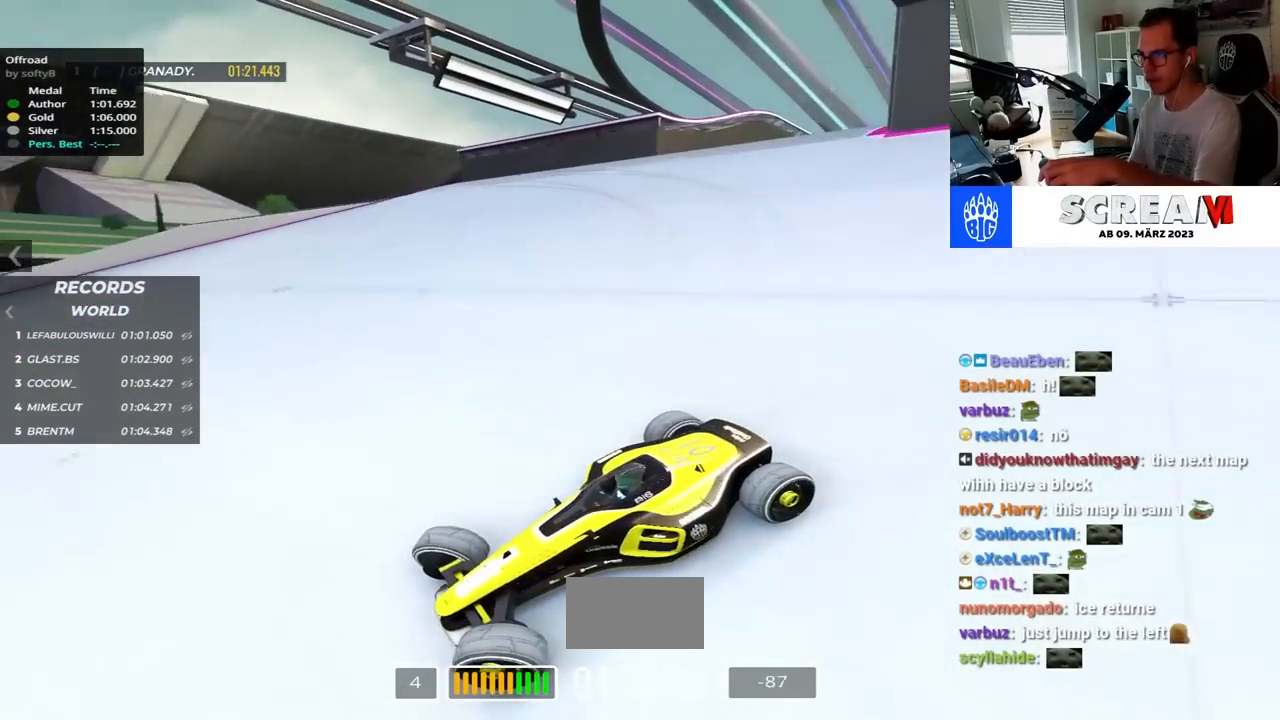
{"keys": ["right", "up"], "events": []}
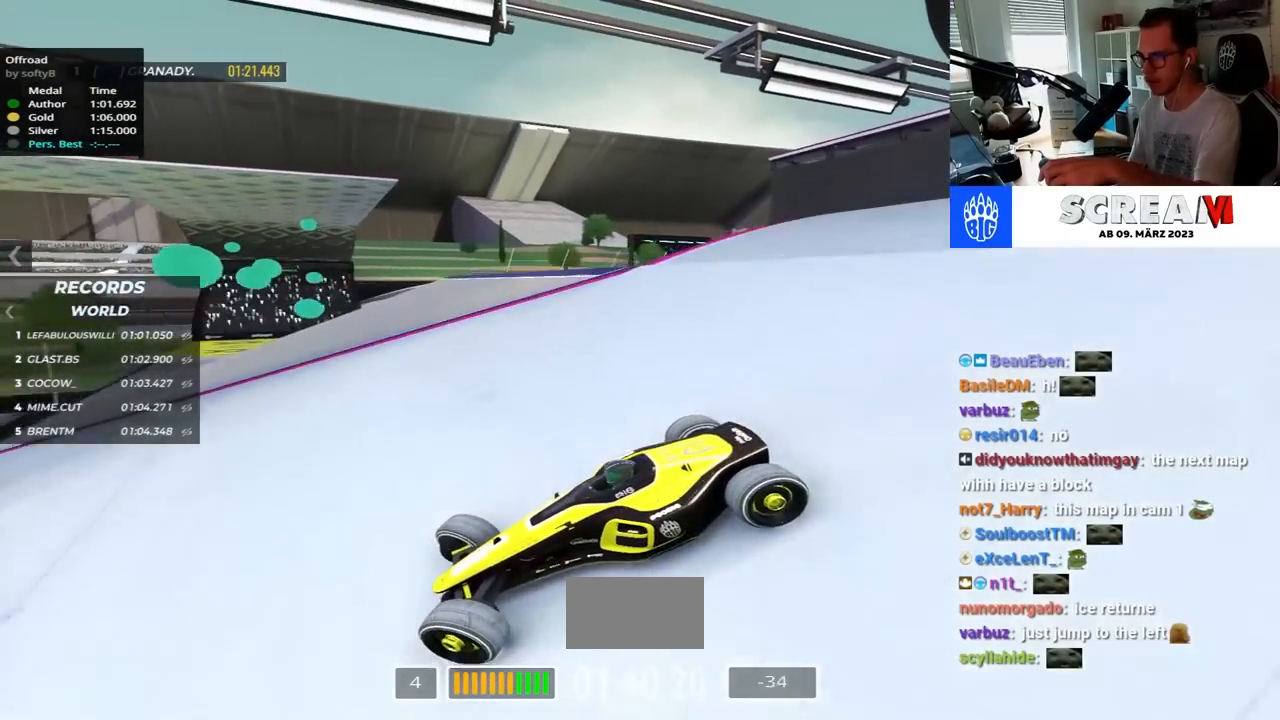
{"keys": ["right", "up"], "events": []}
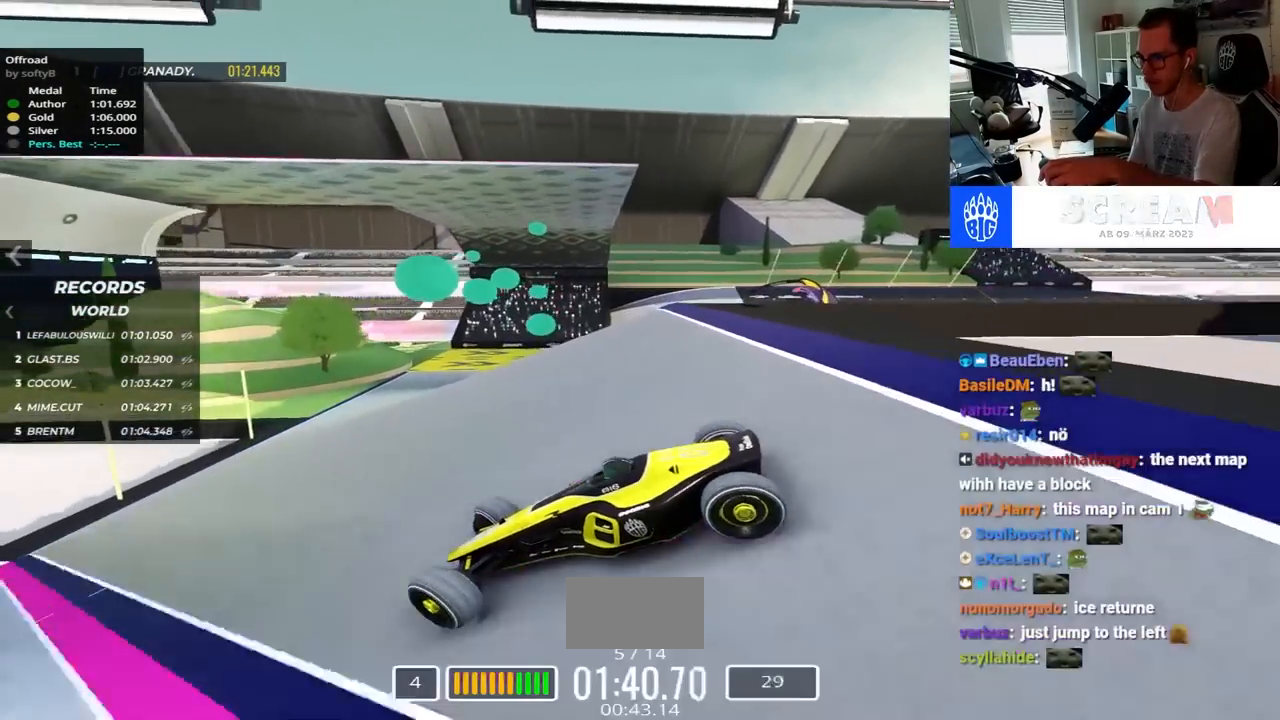
{"keys": ["right", "up"], "events": []}
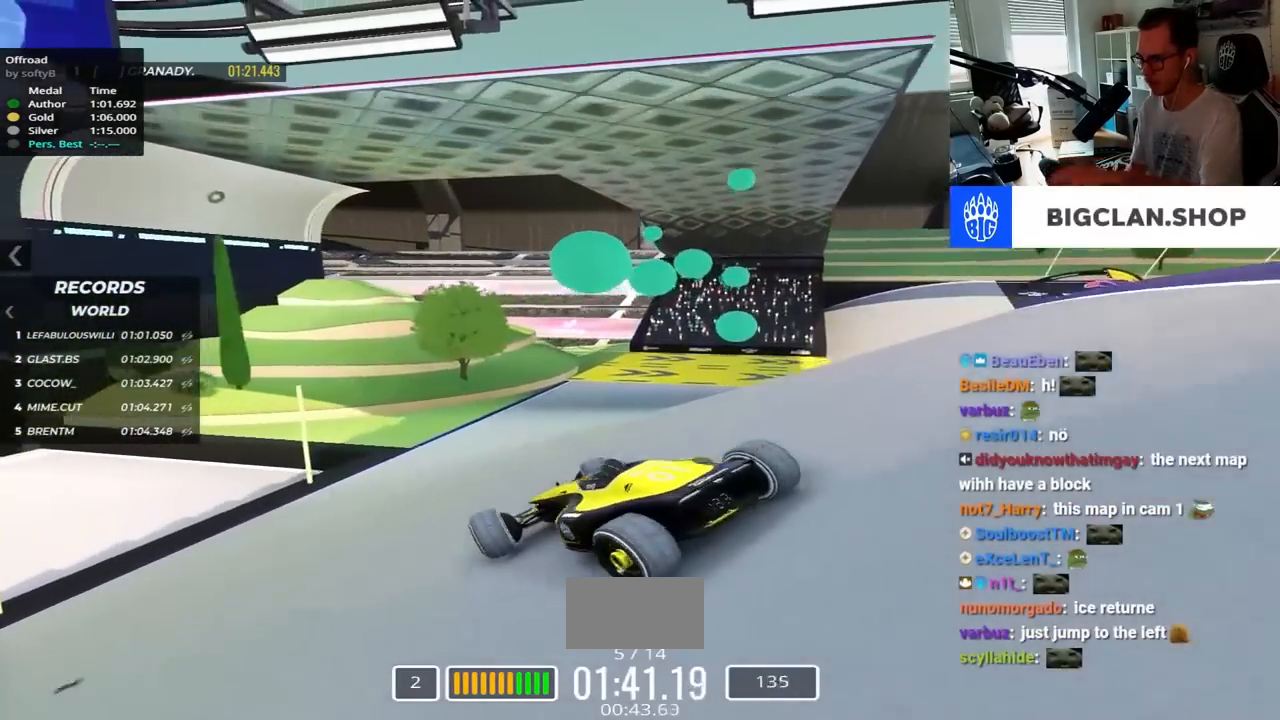
{"keys": ["right", "up"], "events": []}
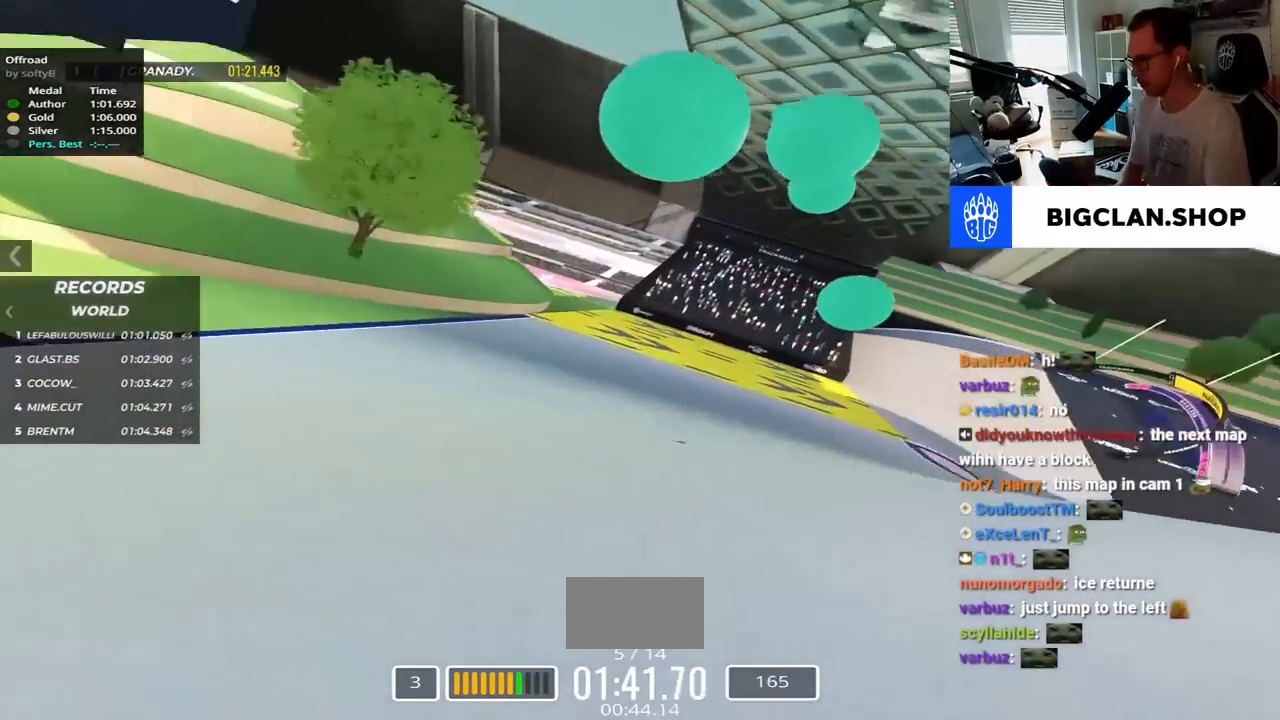
{"keys": ["up"], "events": [[250, "right", "up"]]}
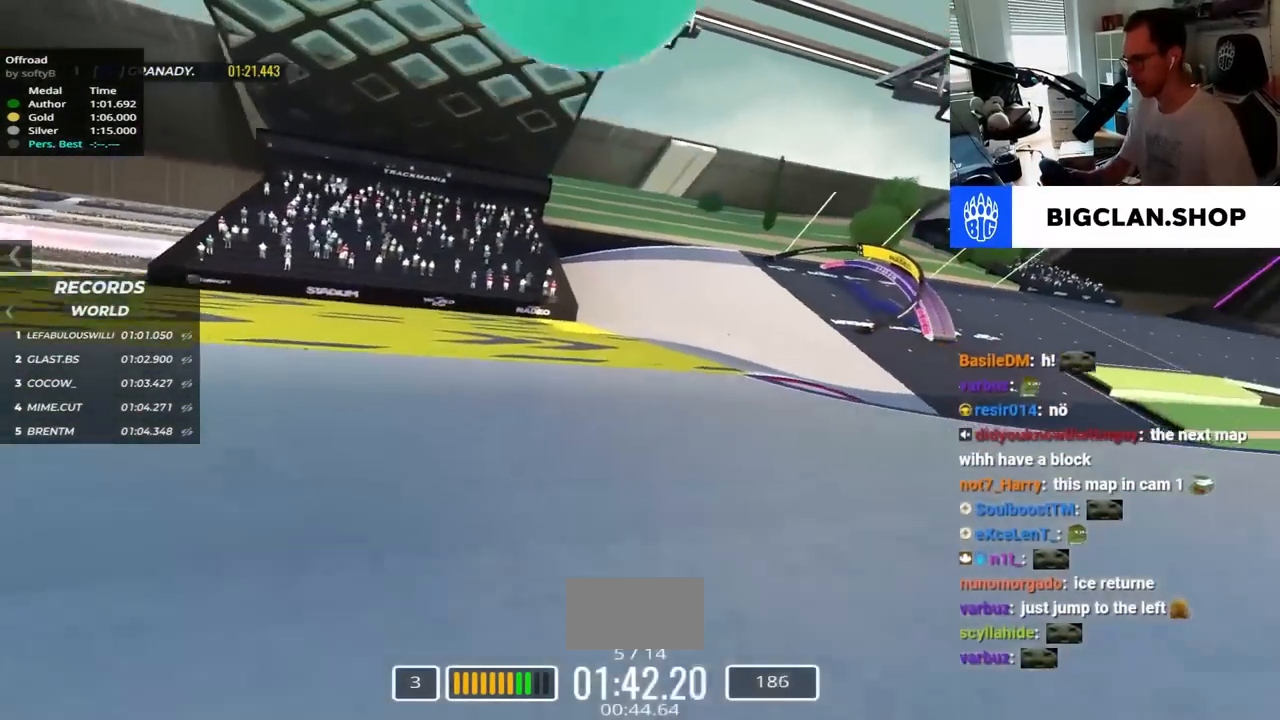
{"keys": ["right", "up"], "events": [[250, "right", "down"]]}
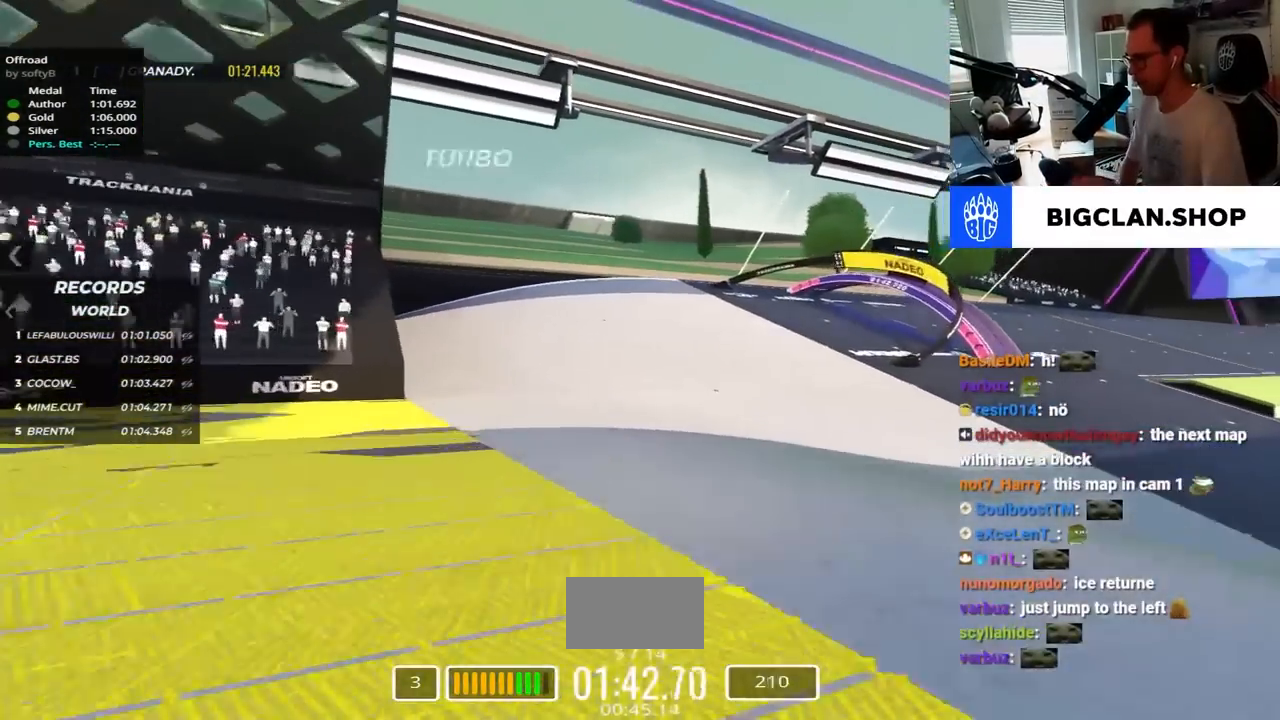
{"keys": ["right", "up"], "events": [[100, "up", "up"], [217, "up", "down"]]}
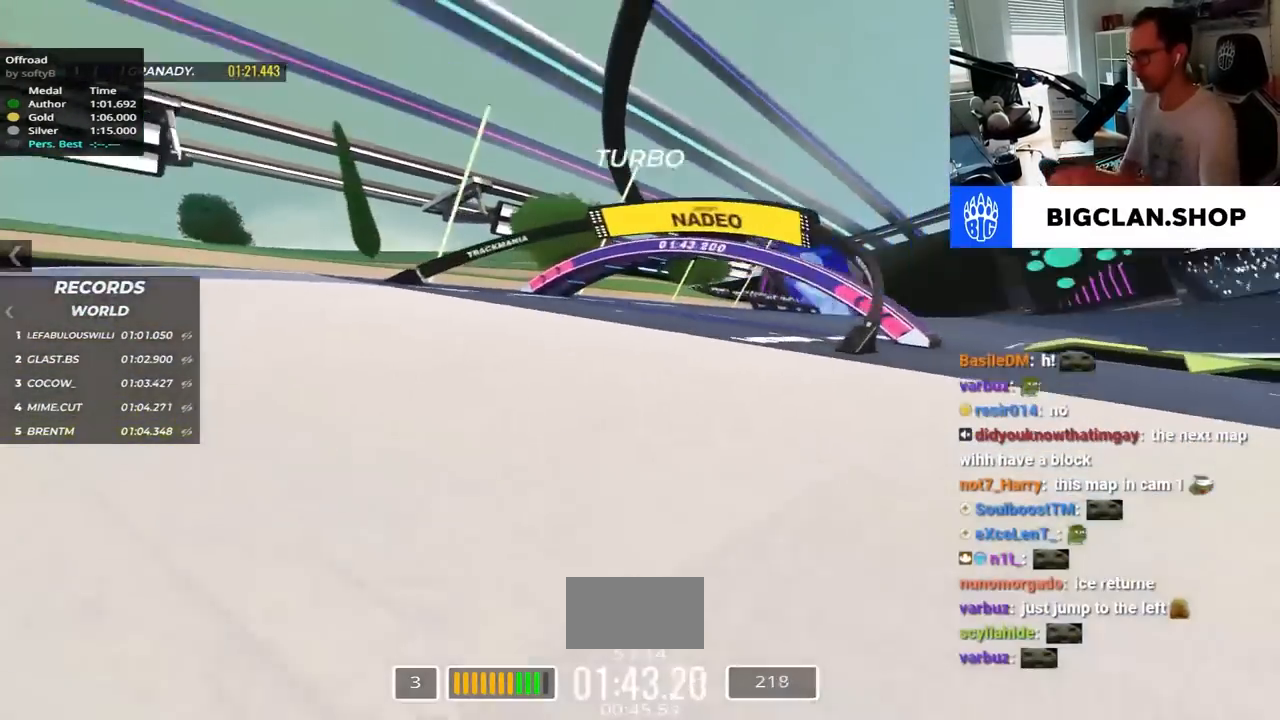
{"keys": ["right", "up"], "events": []}
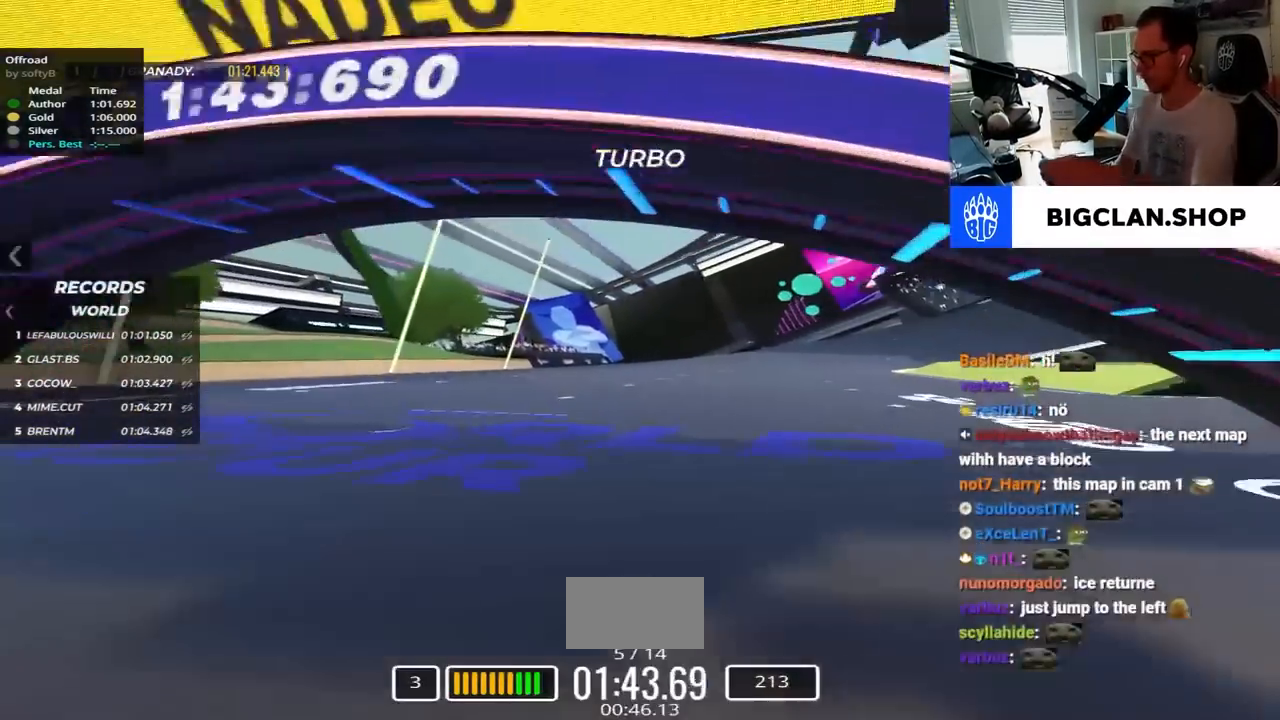
{"keys": ["up"], "events": [[167, "right", "up"], [217, "left", "down"], [467, "left", "up"]]}
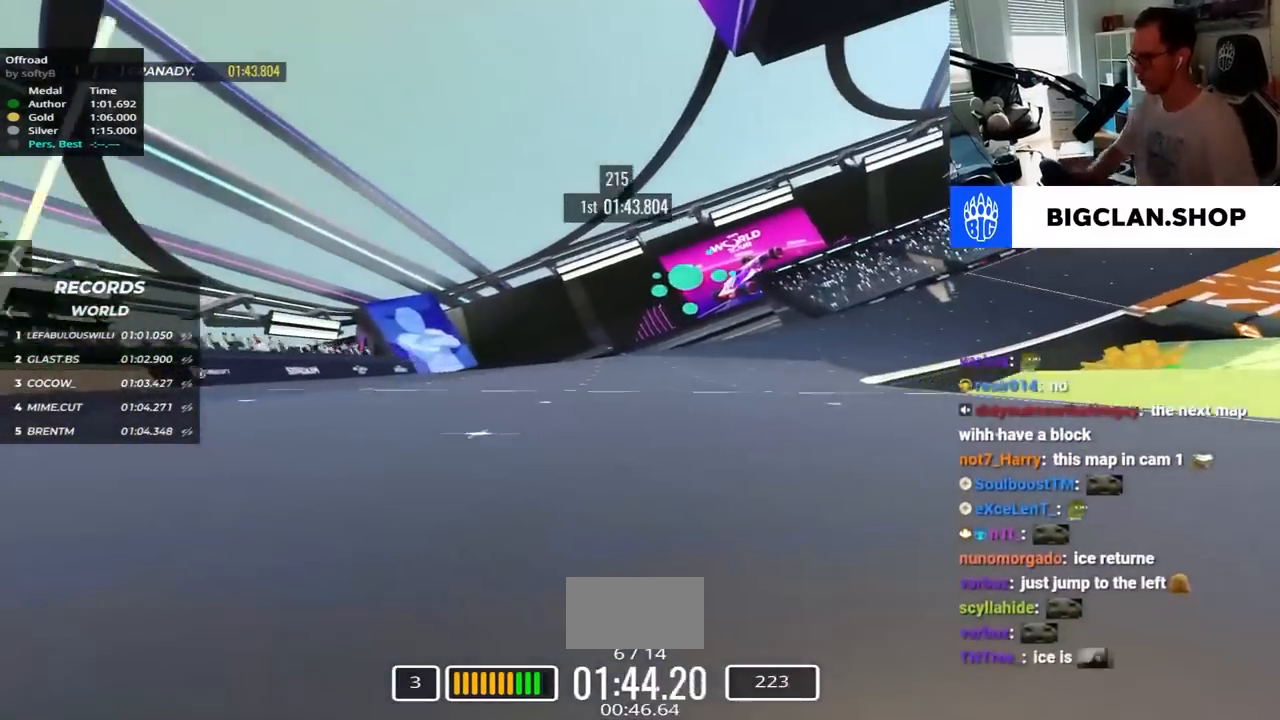
{"keys": ["right", "up"], "events": [[17, "right", "down"]]}
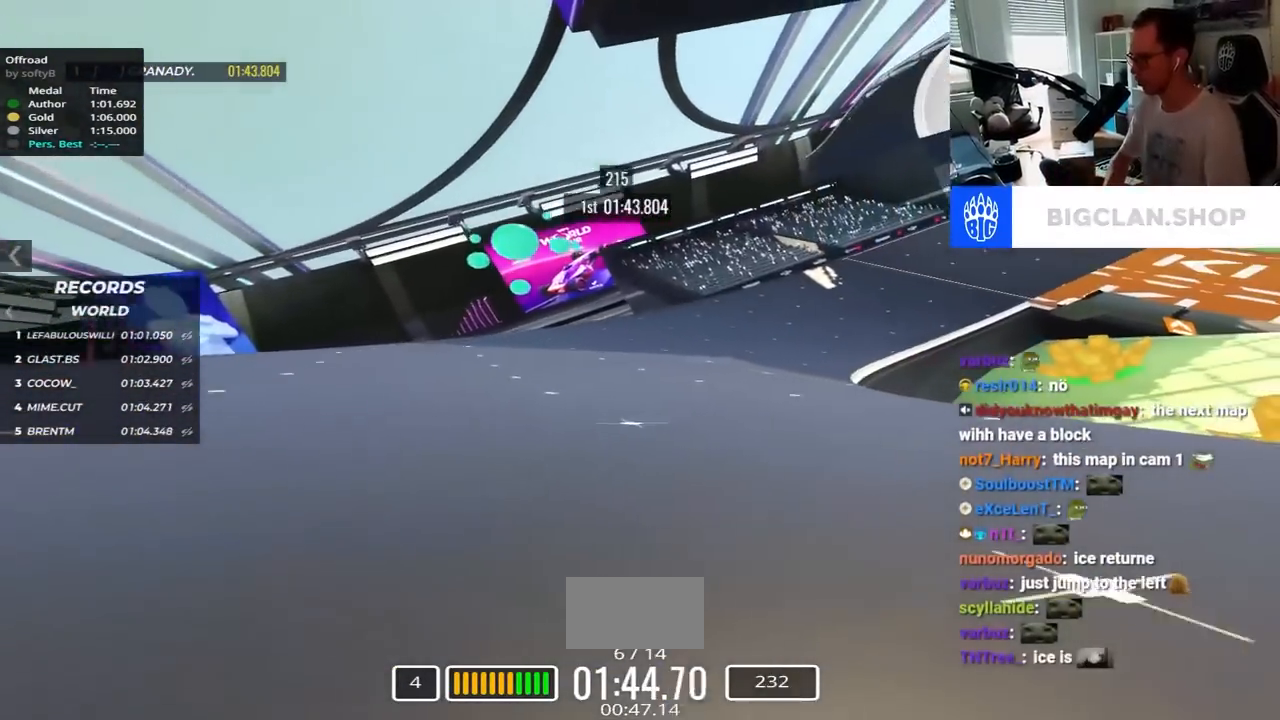
{"keys": ["right", "up"], "events": []}
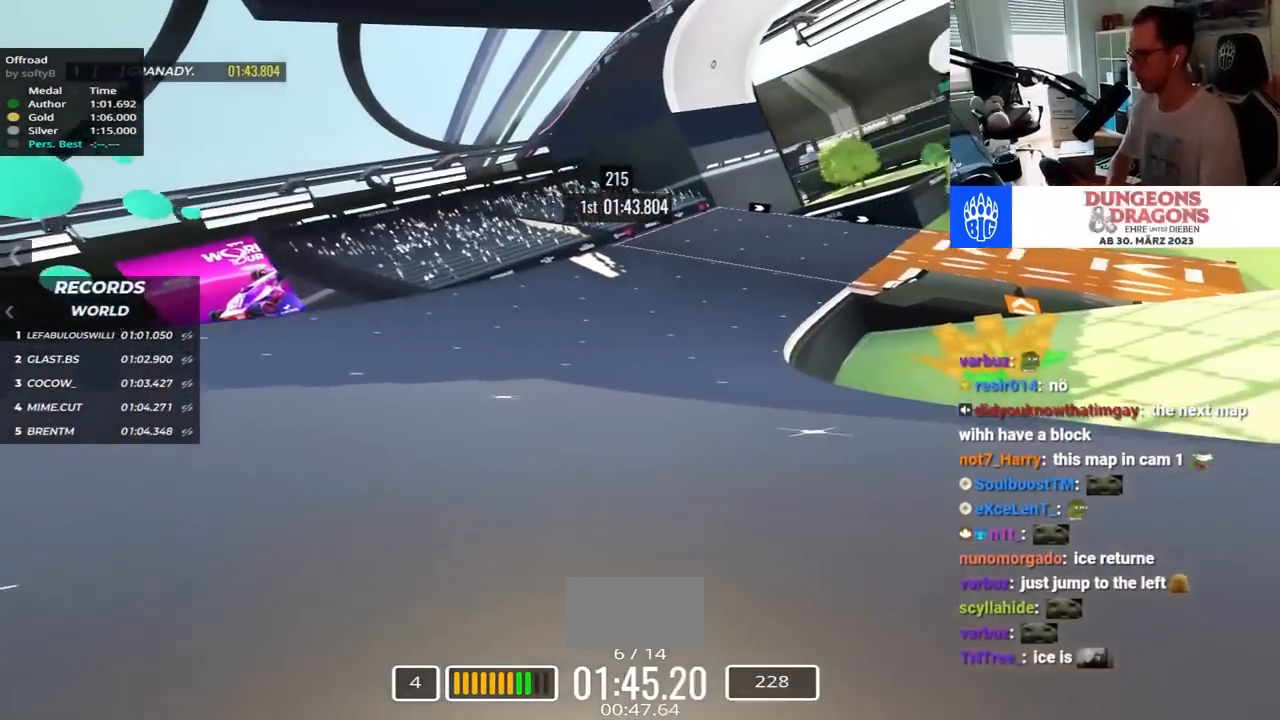
{"keys": ["right", "up"], "events": []}
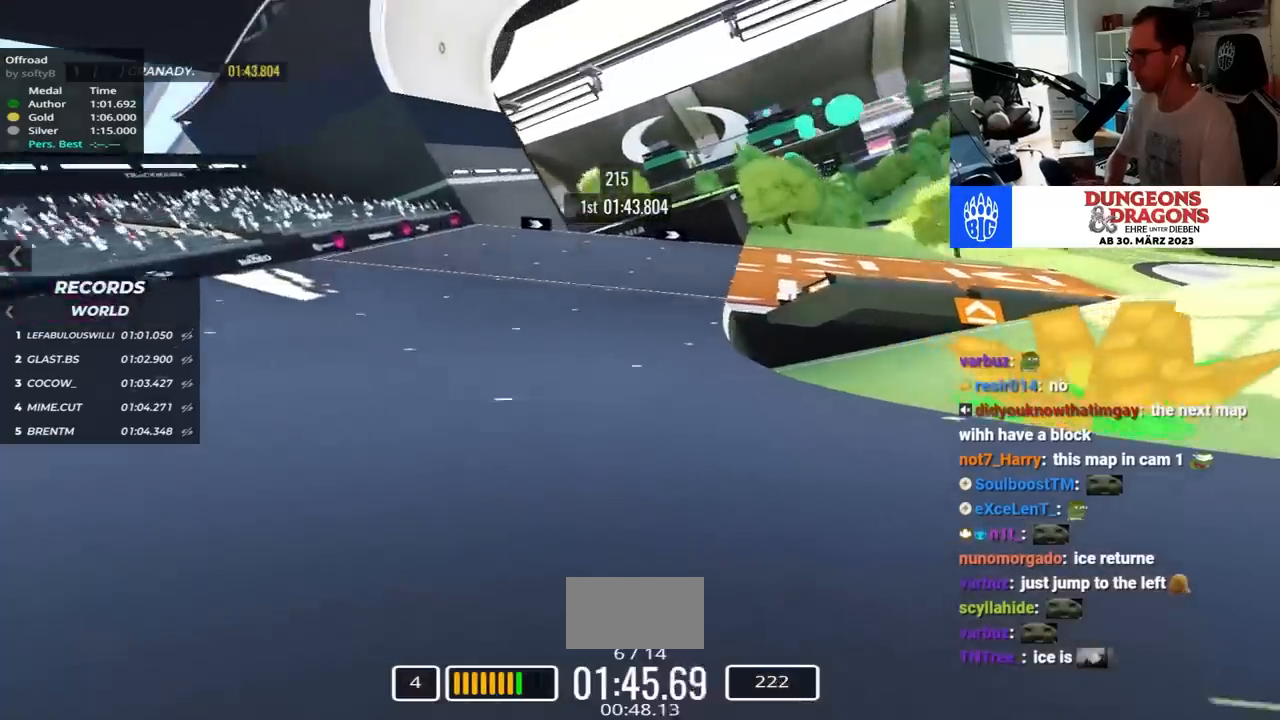
{"keys": ["right", "up"], "events": []}
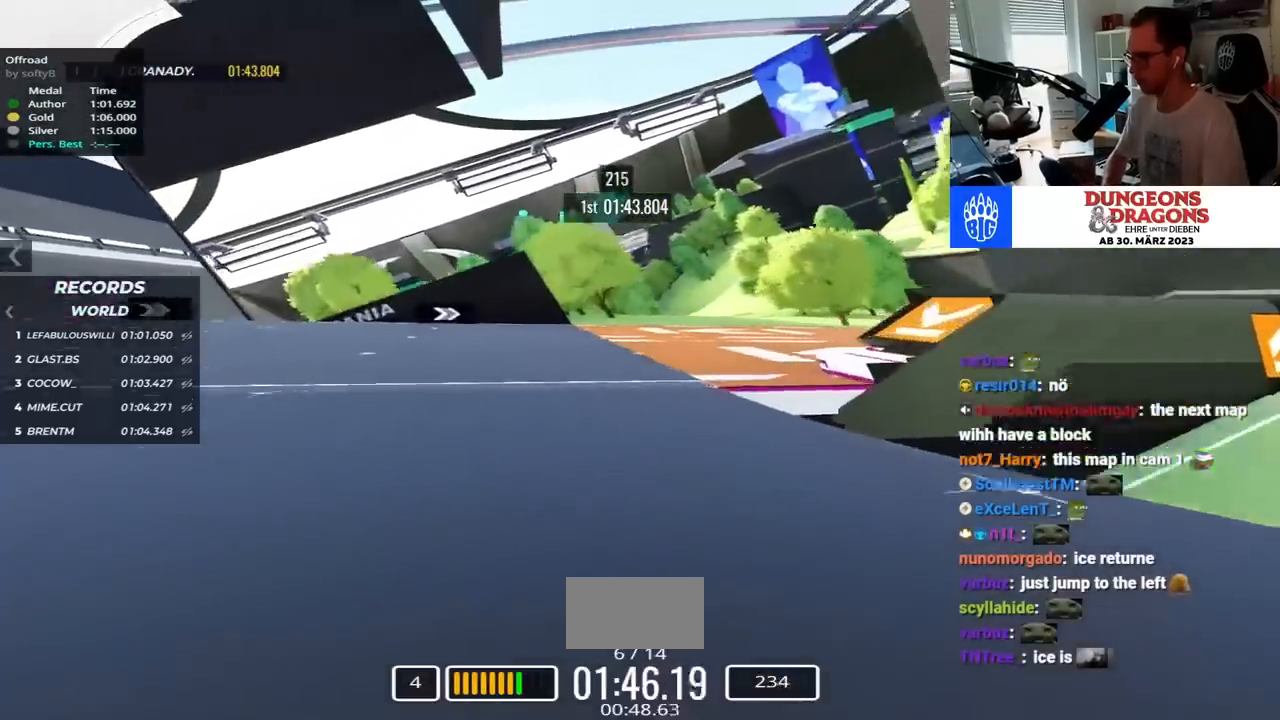
{"keys": ["right", "up"], "events": []}
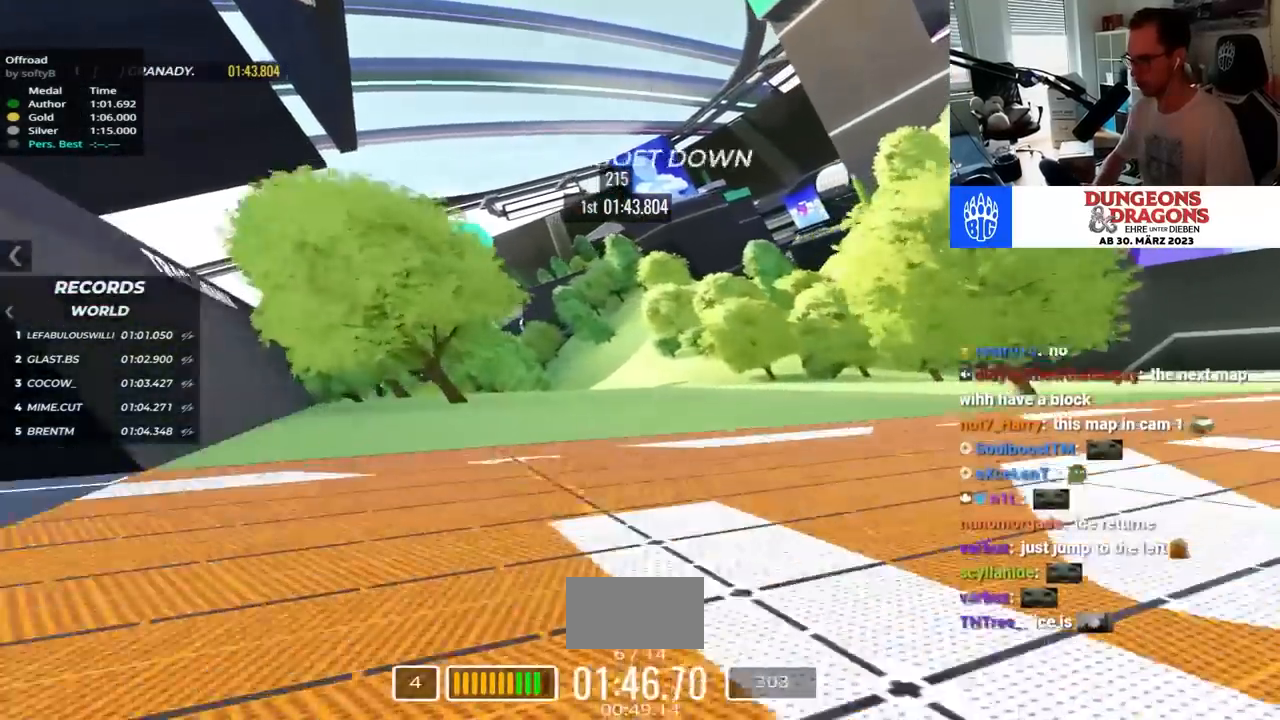
{"keys": ["left", "up"], "events": [[67, "right", "up"], [250, "left", "down"]]}
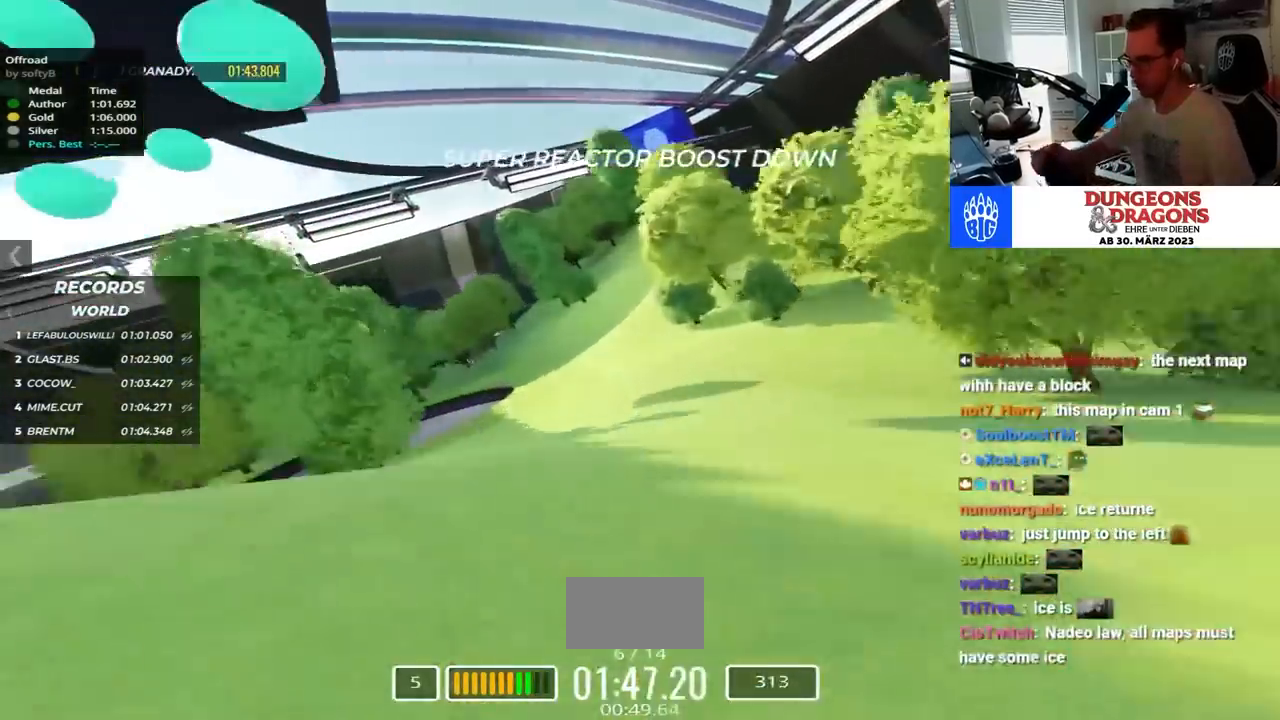
{"keys": ["left"], "events": [[117, "up", "up"]]}